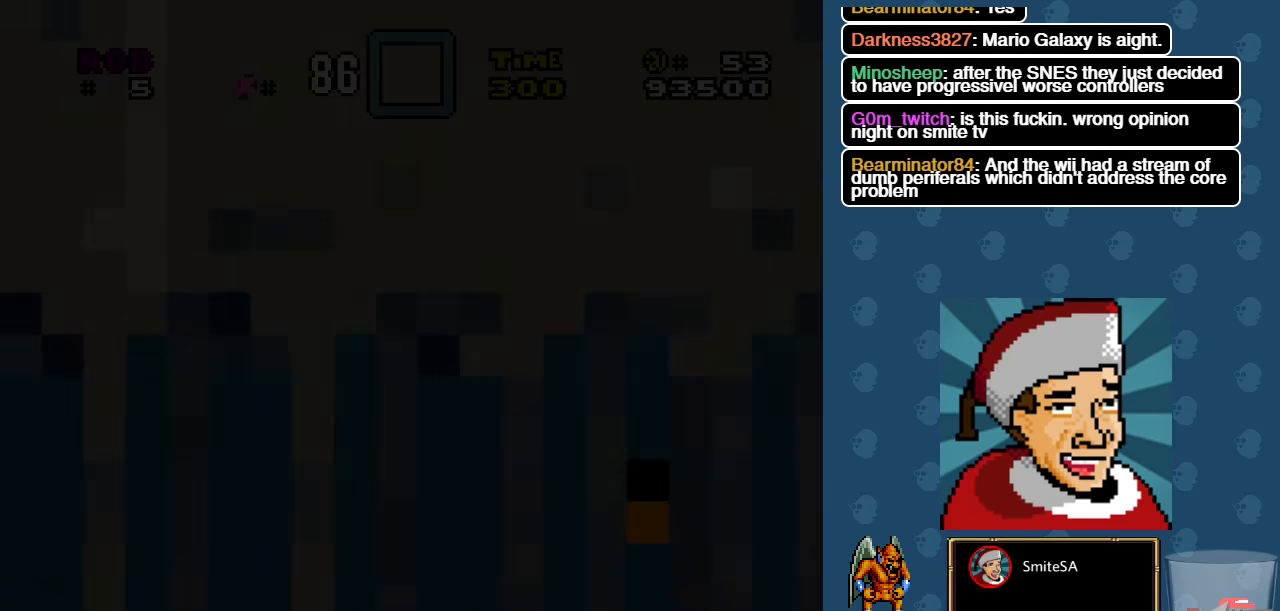
Gameplay with a controller (Xbox layout); each line is a JSON object with the inputs held at the frame after it. "events" lists button and stick changes between this image and that frame as [ms after this image, input, new state], when the widget could be followed in between. Not read: SHARE.
{"buttons": ["X"], "left_stick": "center", "right_stick": "center", "events": [[300, "X", "down"]]}
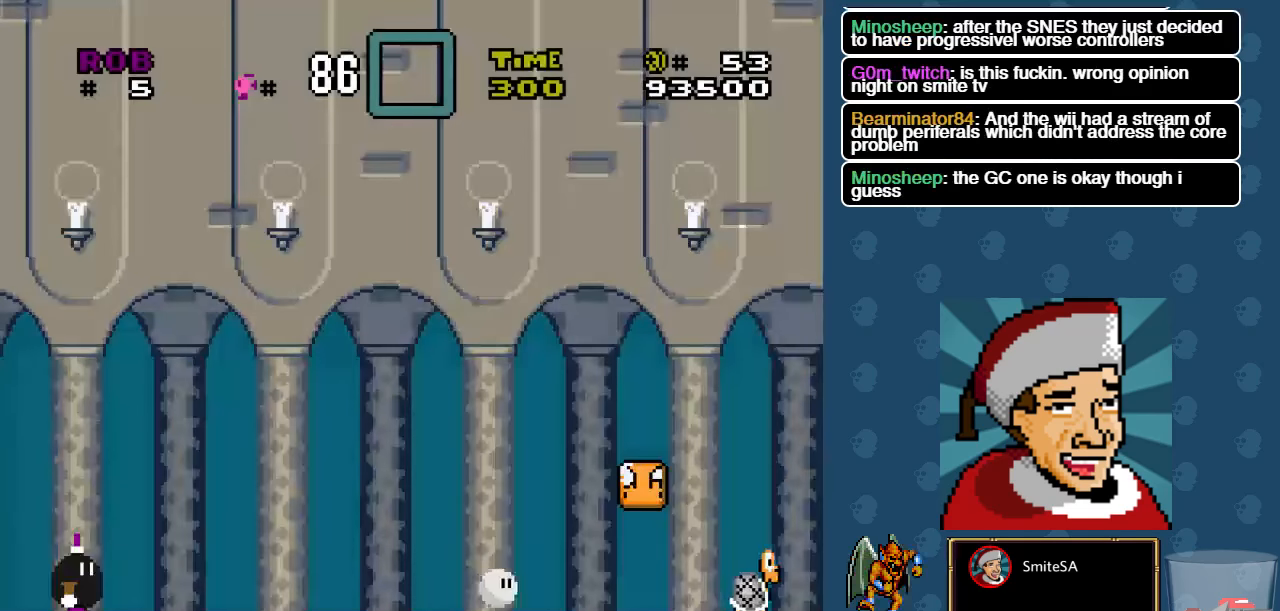
{"buttons": ["X", "DPAD_RIGHT"], "left_stick": "center", "right_stick": "center", "events": [[17, "DPAD_RIGHT", "down"]]}
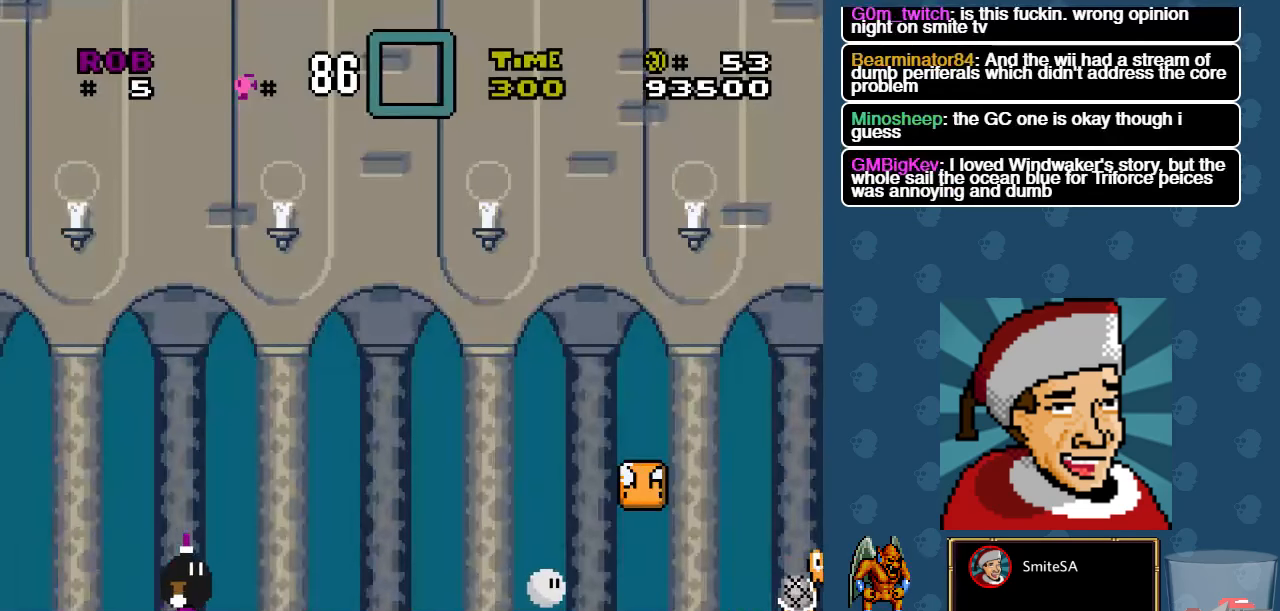
{"buttons": ["X", "DPAD_LEFT"], "left_stick": "center", "right_stick": "center", "events": [[250, "DPAD_RIGHT", "up"], [317, "DPAD_LEFT", "down"]]}
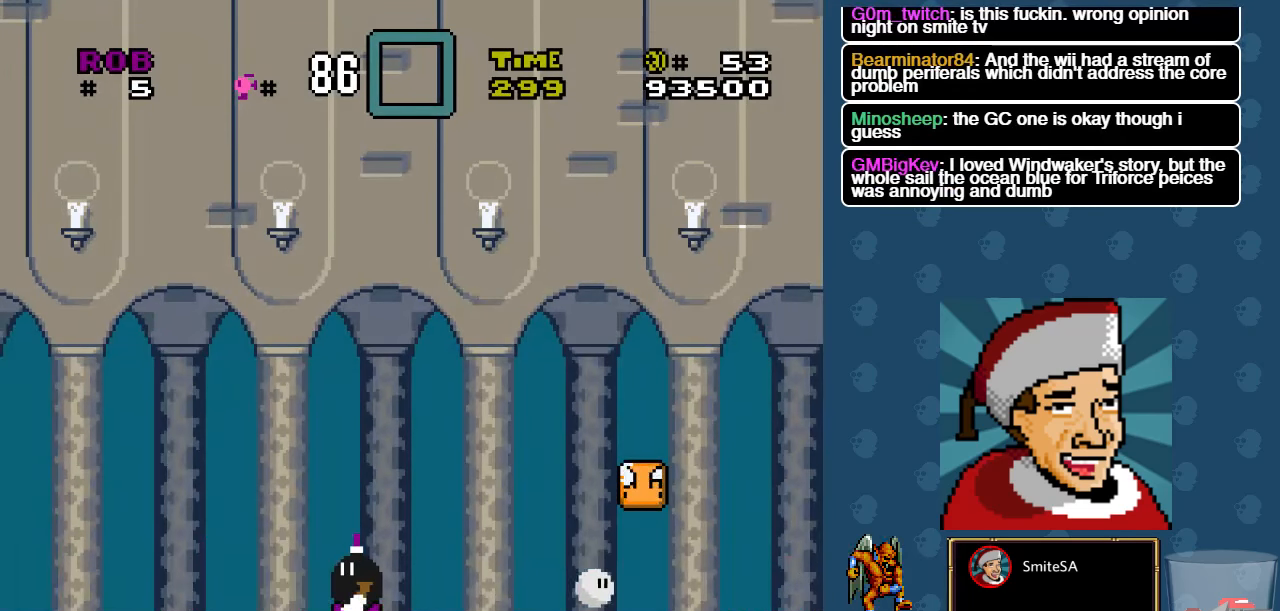
{"buttons": ["X", "DPAD_RIGHT"], "left_stick": "center", "right_stick": "center", "events": [[50, "DPAD_LEFT", "up"], [283, "DPAD_RIGHT", "down"]]}
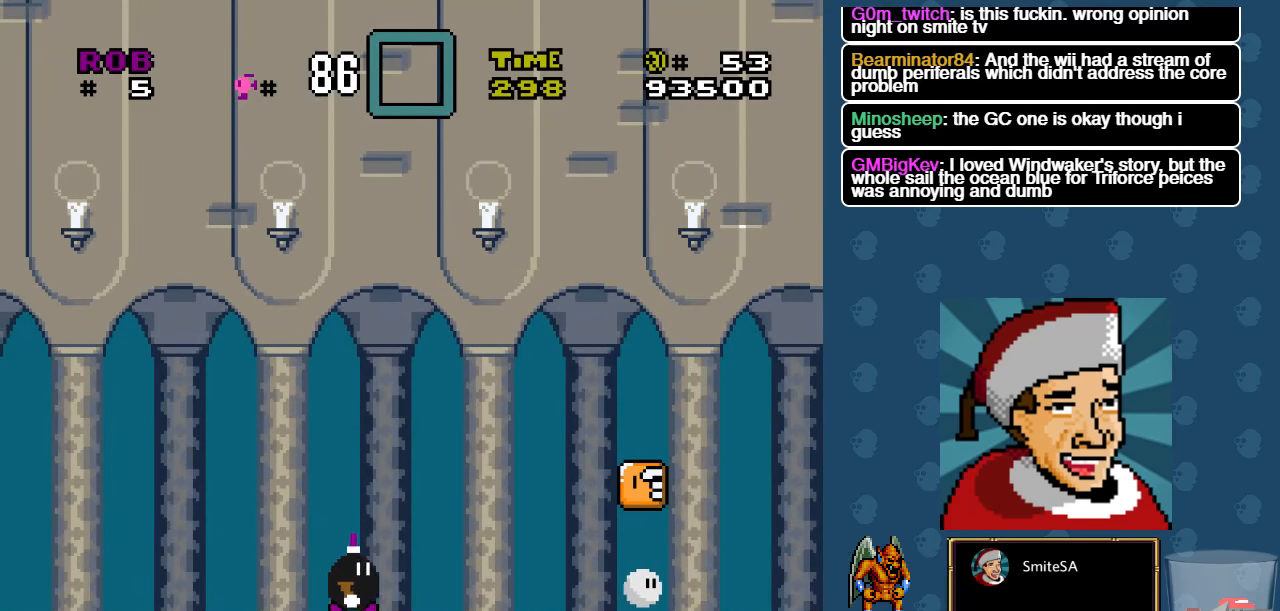
{"buttons": ["X", "DPAD_RIGHT"], "left_stick": "center", "right_stick": "center", "events": []}
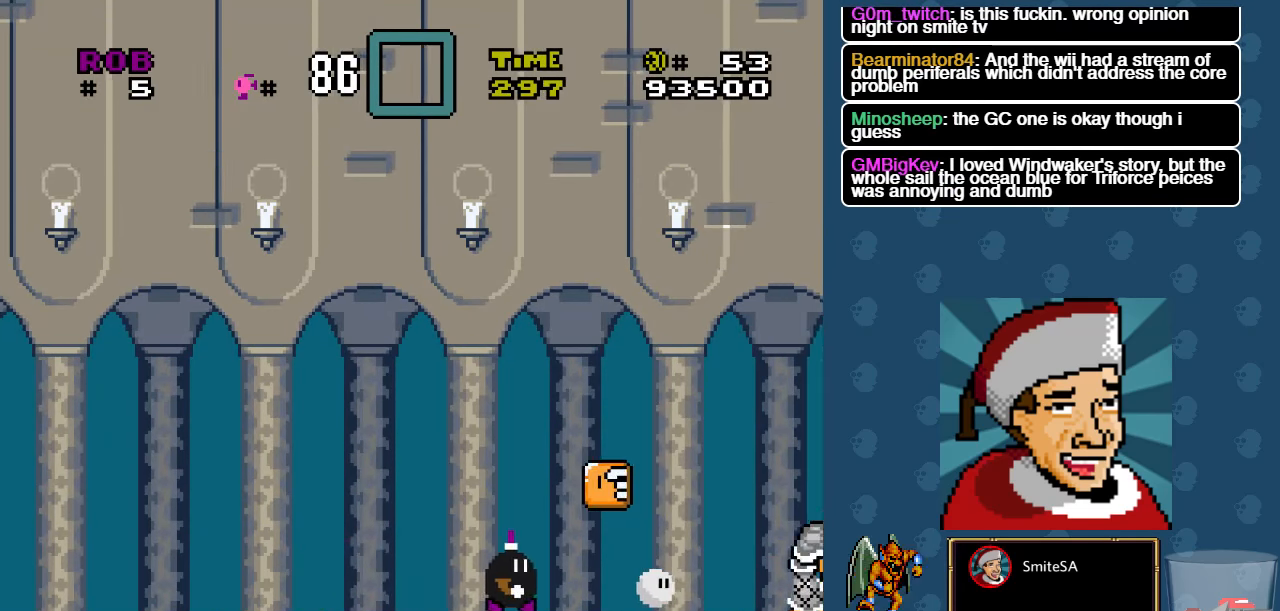
{"buttons": ["X", "DPAD_UP", "DPAD_LEFT"], "left_stick": "center", "right_stick": "center", "events": [[33, "DPAD_RIGHT", "up"], [67, "DPAD_UP", "down"], [100, "DPAD_LEFT", "down"], [100, "DPAD_UP", "up"], [133, "A", "down"], [267, "A", "up"], [267, "DPAD_LEFT", "up"], [467, "DPAD_LEFT", "down"], [500, "DPAD_UP", "down"]]}
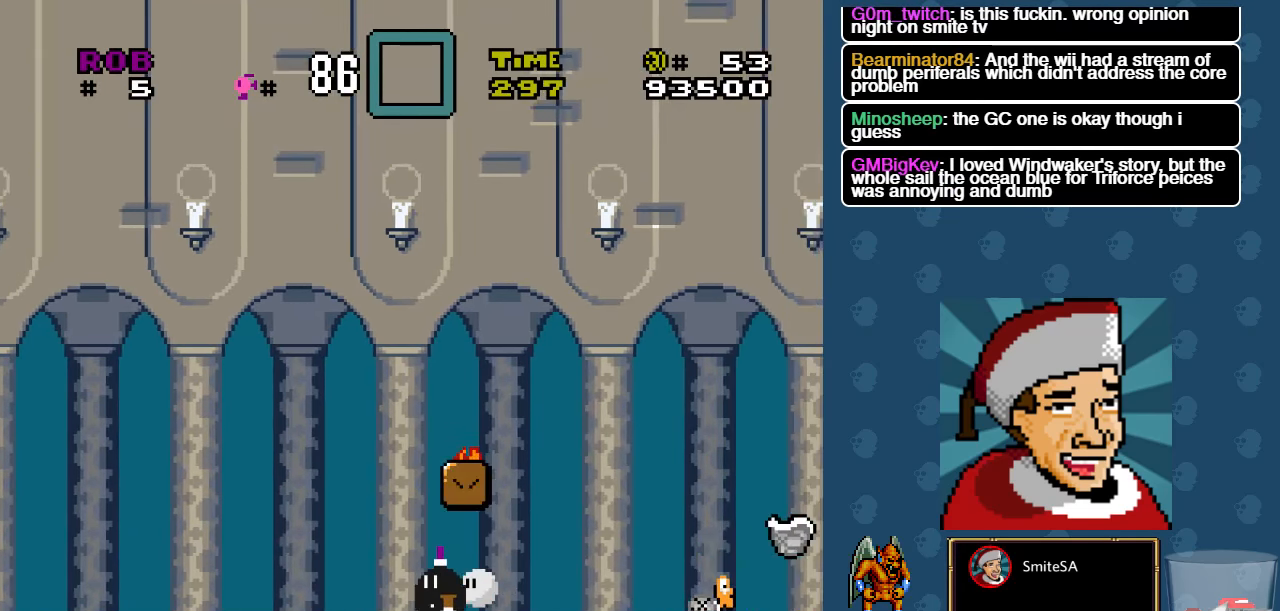
{"buttons": ["X", "DPAD_RIGHT"], "left_stick": "center", "right_stick": "center", "events": [[33, "A", "down"], [33, "DPAD_UP", "up"], [167, "DPAD_LEFT", "up"], [300, "A", "up"], [467, "DPAD_RIGHT", "down"]]}
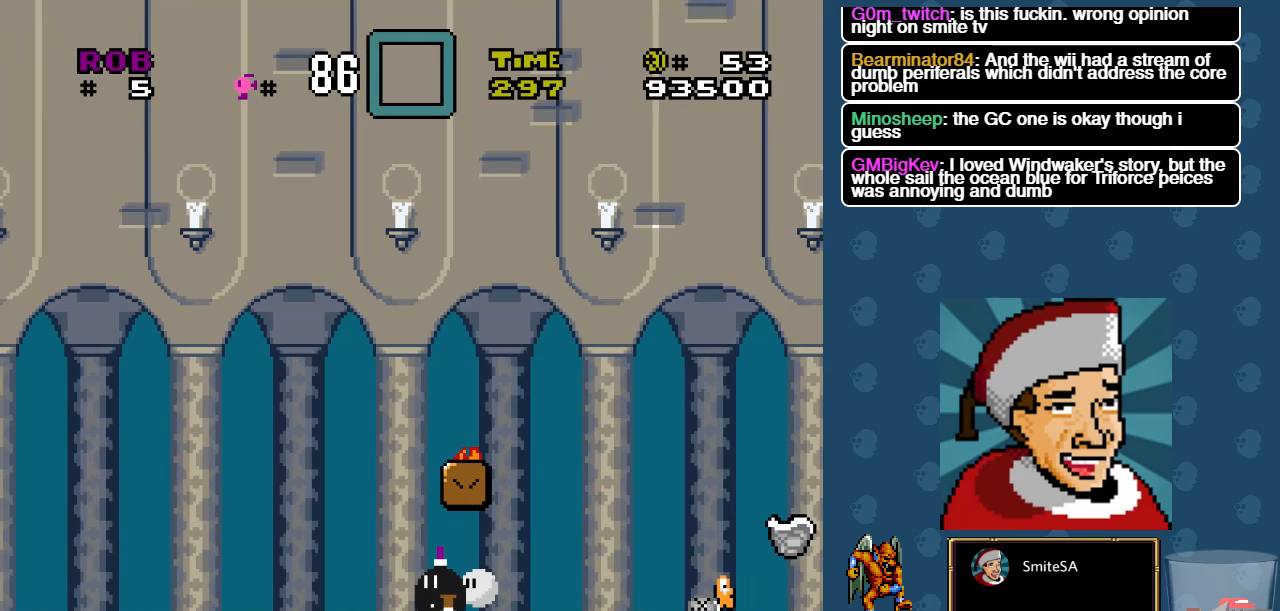
{"buttons": ["X"], "left_stick": "center", "right_stick": "center", "events": [[484, "DPAD_RIGHT", "up"]]}
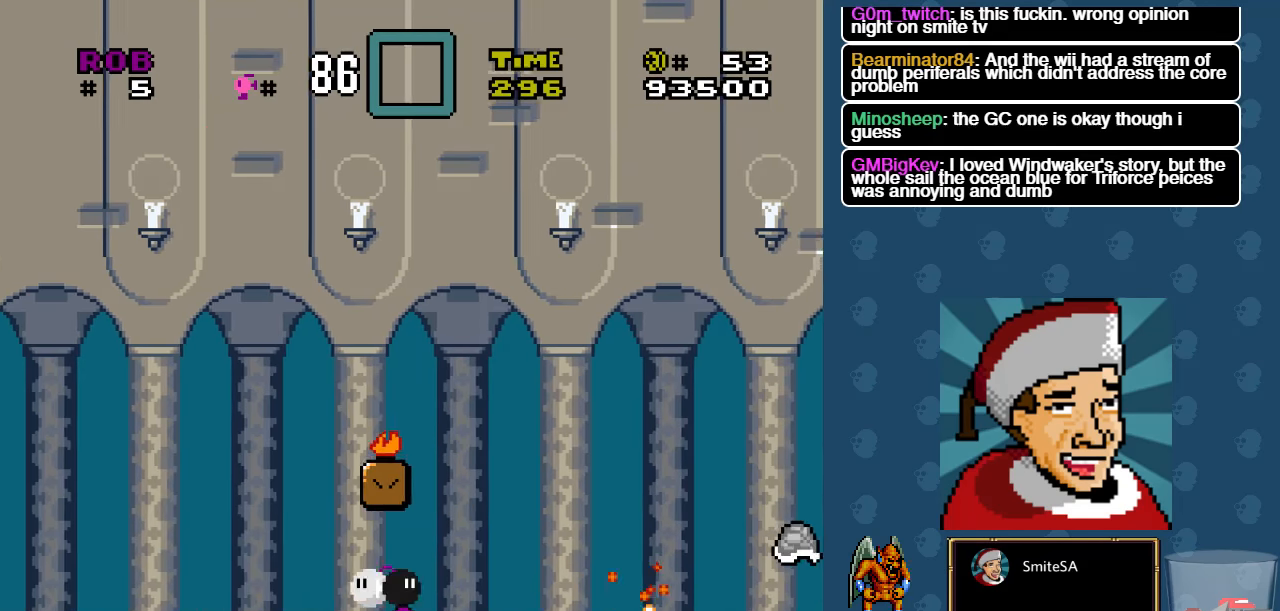
{"buttons": ["X", "DPAD_RIGHT"], "left_stick": "center", "right_stick": "center", "events": [[17, "A", "down"], [17, "DPAD_LEFT", "down"], [284, "A", "up"], [284, "DPAD_LEFT", "up"], [450, "DPAD_RIGHT", "down"]]}
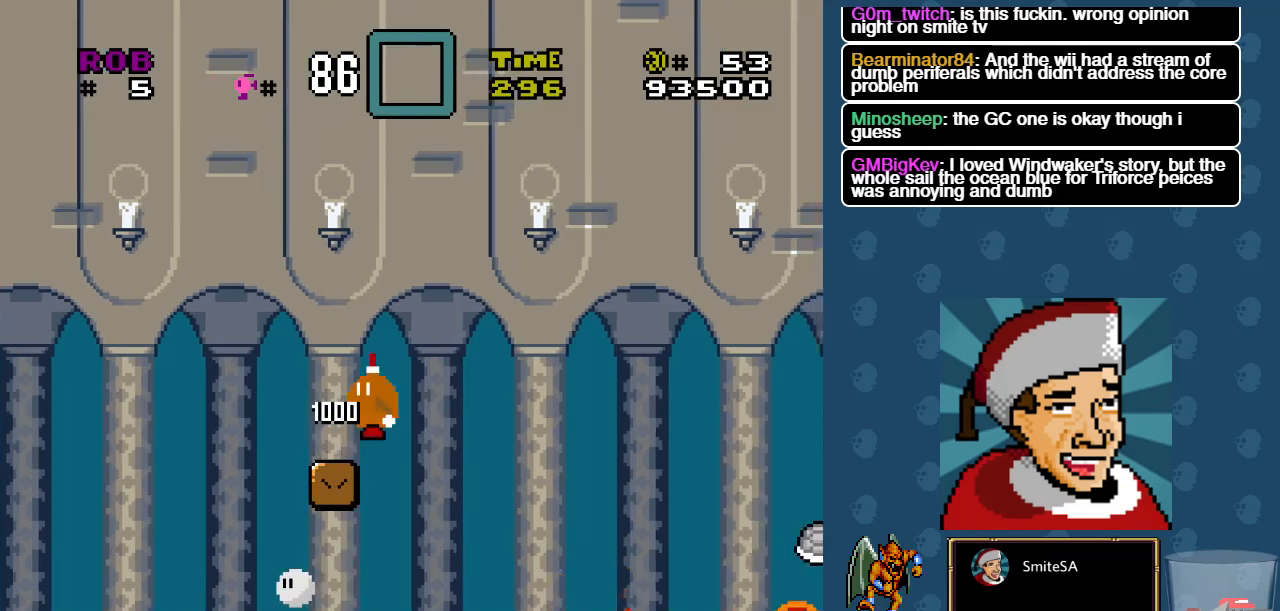
{"buttons": ["DPAD_RIGHT"], "left_stick": "center", "right_stick": "center", "events": [[150, "DPAD_RIGHT", "up"], [217, "DPAD_RIGHT", "down"], [484, "X", "up"]]}
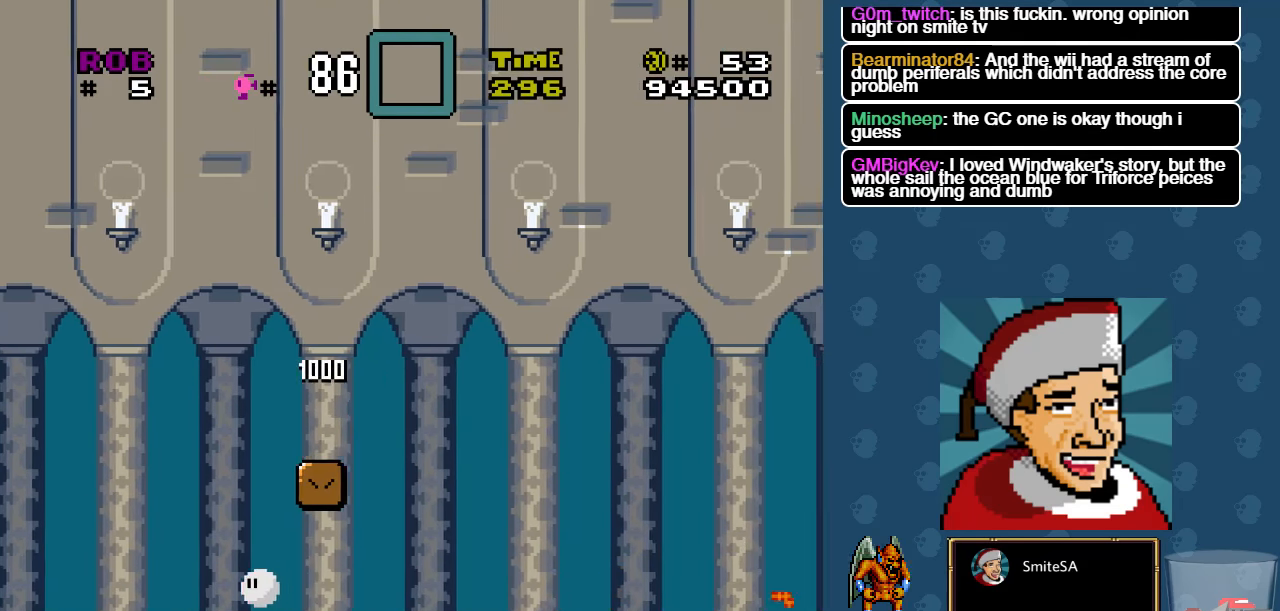
{"buttons": ["A", "X", "DPAD_RIGHT"], "left_stick": "center", "right_stick": "center", "events": [[50, "X", "down"], [400, "A", "down"]]}
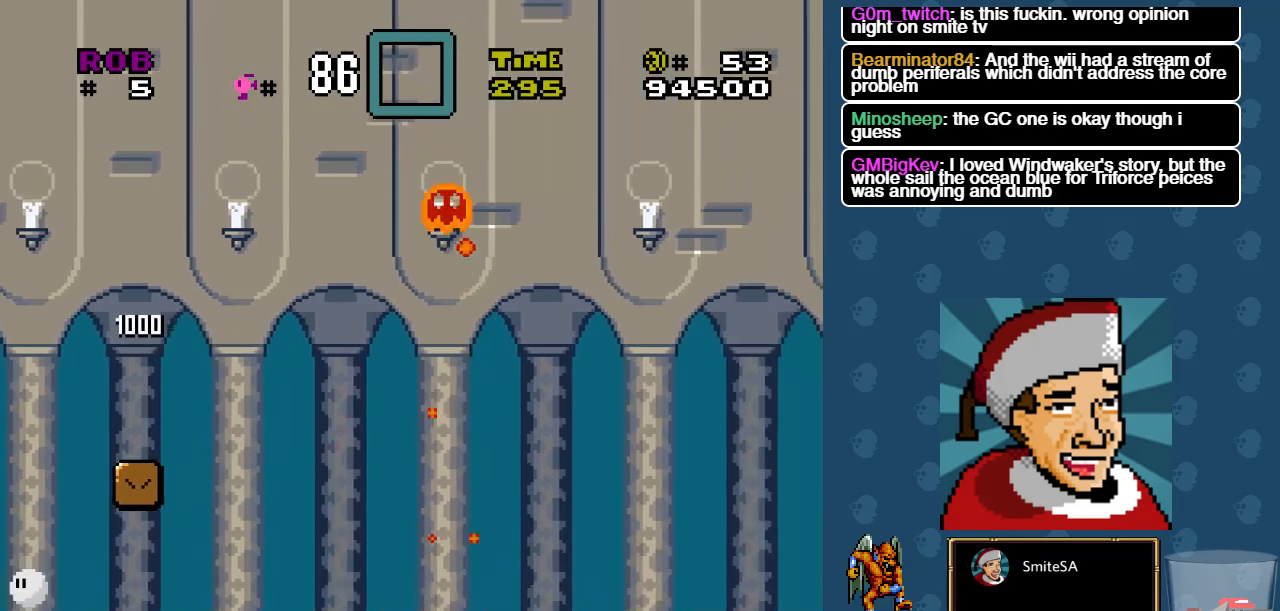
{"buttons": ["A", "X", "DPAD_RIGHT"], "left_stick": "center", "right_stick": "center", "events": []}
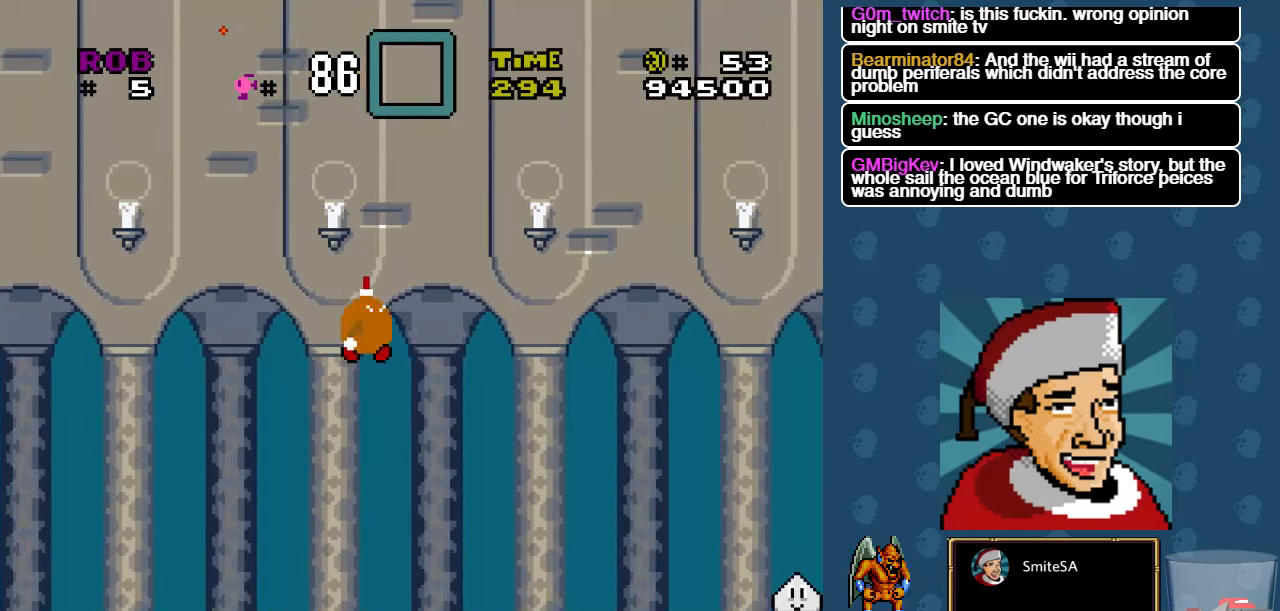
{"buttons": ["X", "DPAD_RIGHT"], "left_stick": "center", "right_stick": "center", "events": [[67, "A", "up"], [134, "X", "up"], [167, "X", "down"]]}
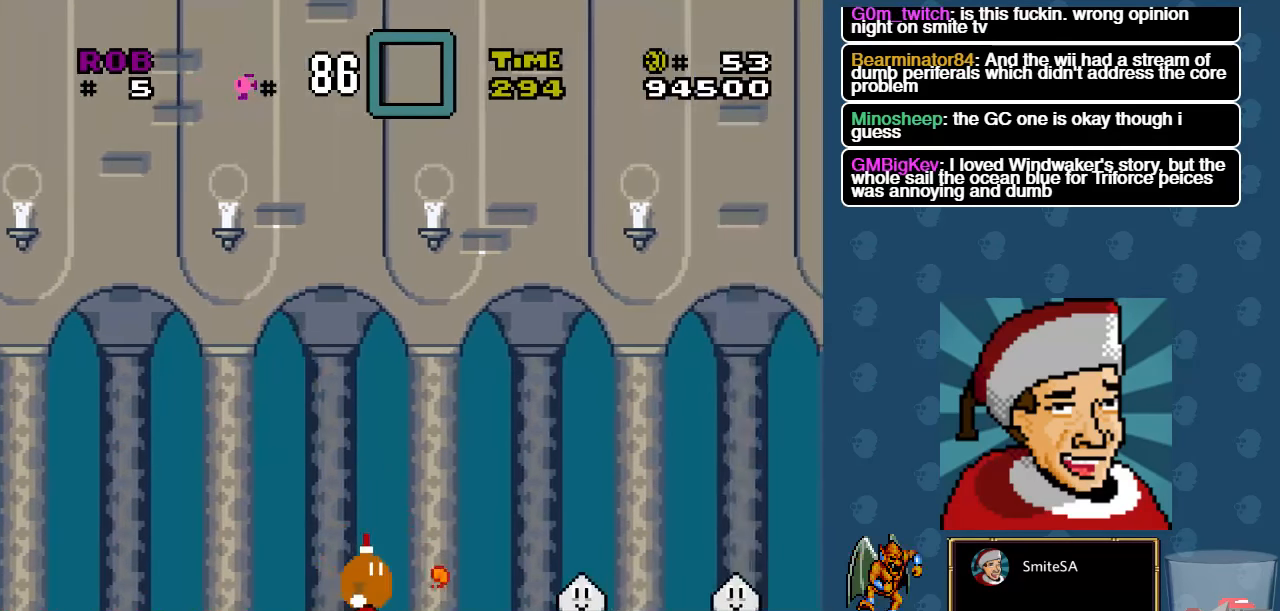
{"buttons": ["A", "X", "DPAD_RIGHT"], "left_stick": "center", "right_stick": "center", "events": [[100, "A", "down"]]}
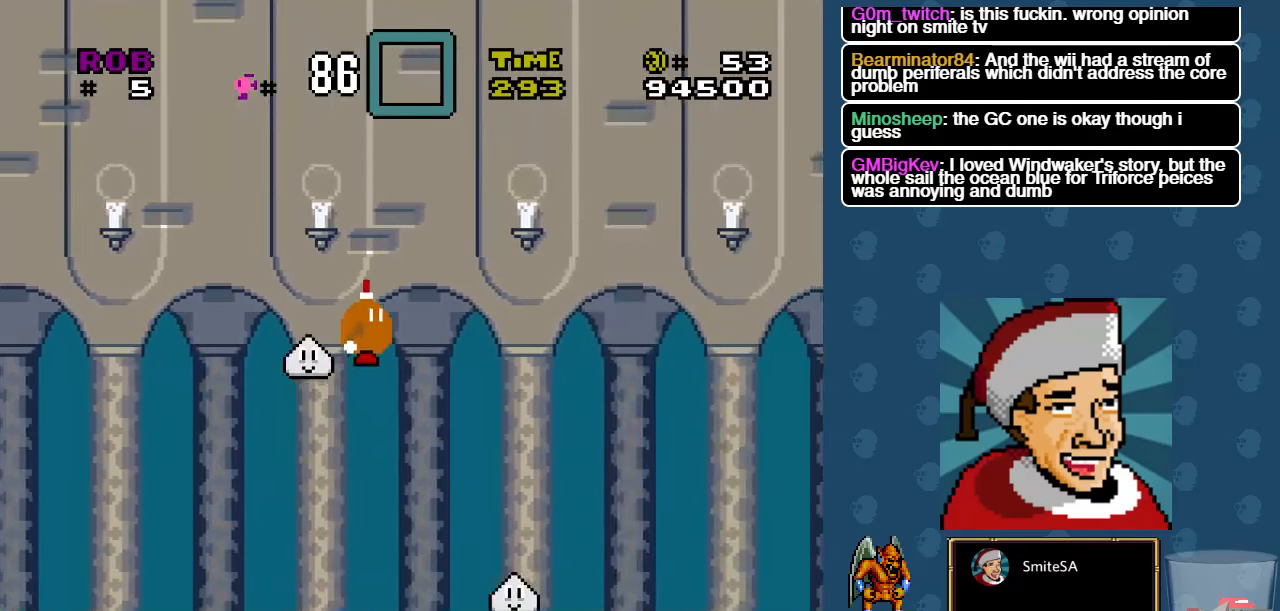
{"buttons": ["A", "X", "DPAD_RIGHT"], "left_stick": "center", "right_stick": "center", "events": [[50, "X", "up"], [150, "X", "down"]]}
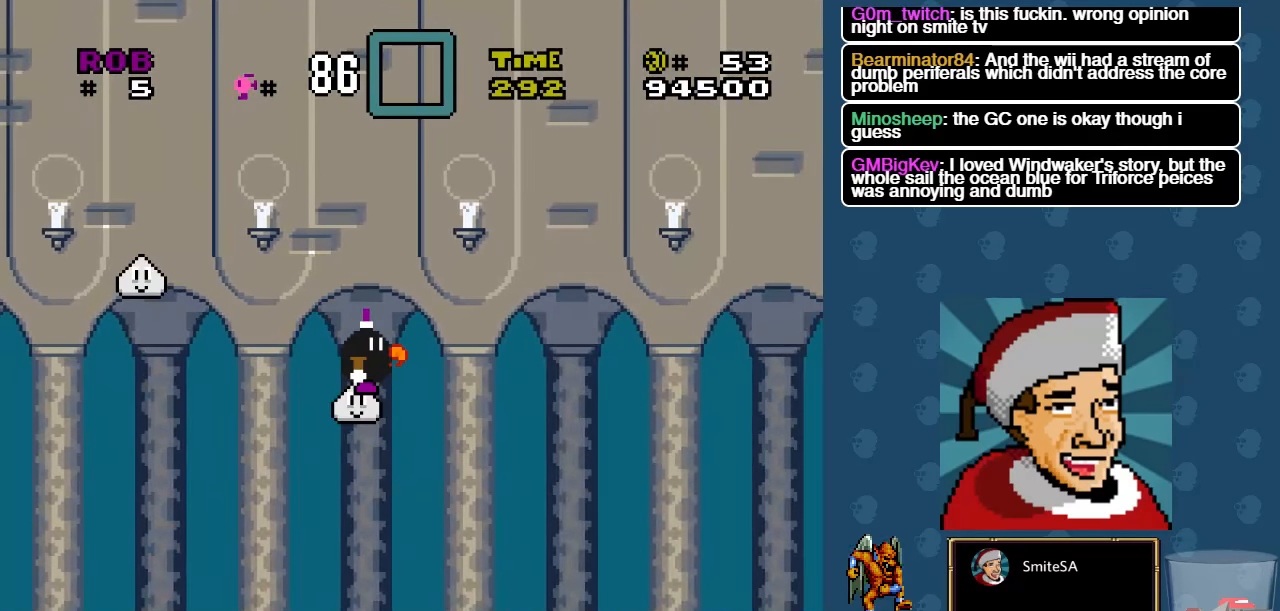
{"buttons": ["X", "DPAD_RIGHT"], "left_stick": "center", "right_stick": "center", "events": [[50, "A", "up"], [284, "DPAD_RIGHT", "up"], [417, "DPAD_RIGHT", "down"]]}
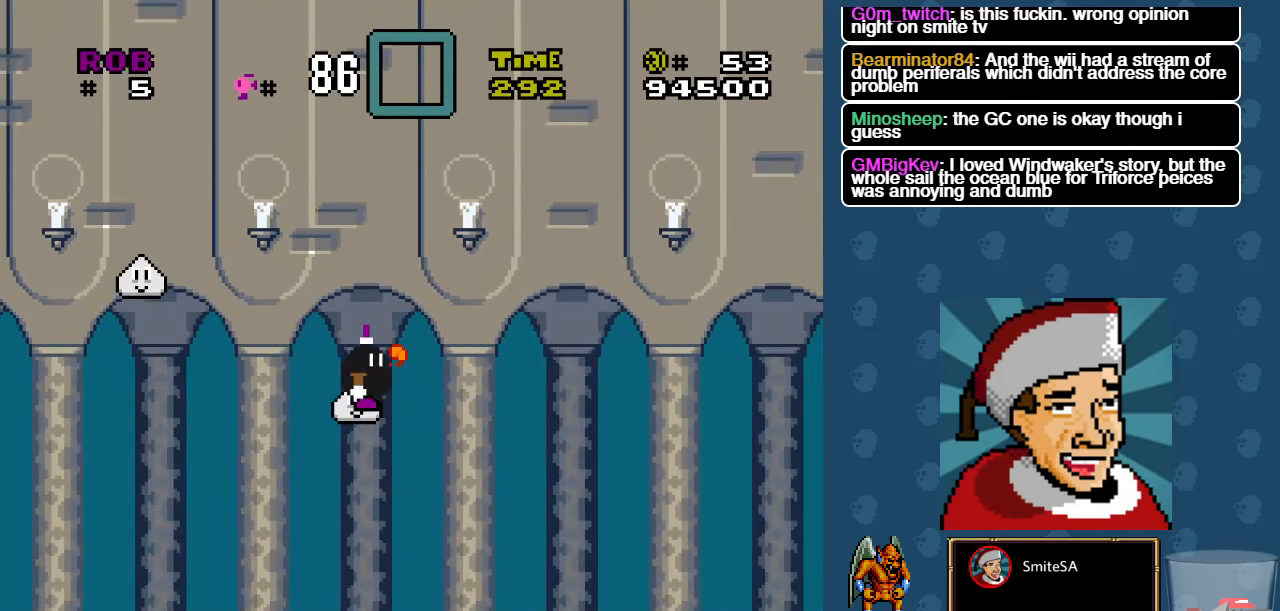
{"buttons": ["X", "DPAD_RIGHT"], "left_stick": "center", "right_stick": "center", "events": []}
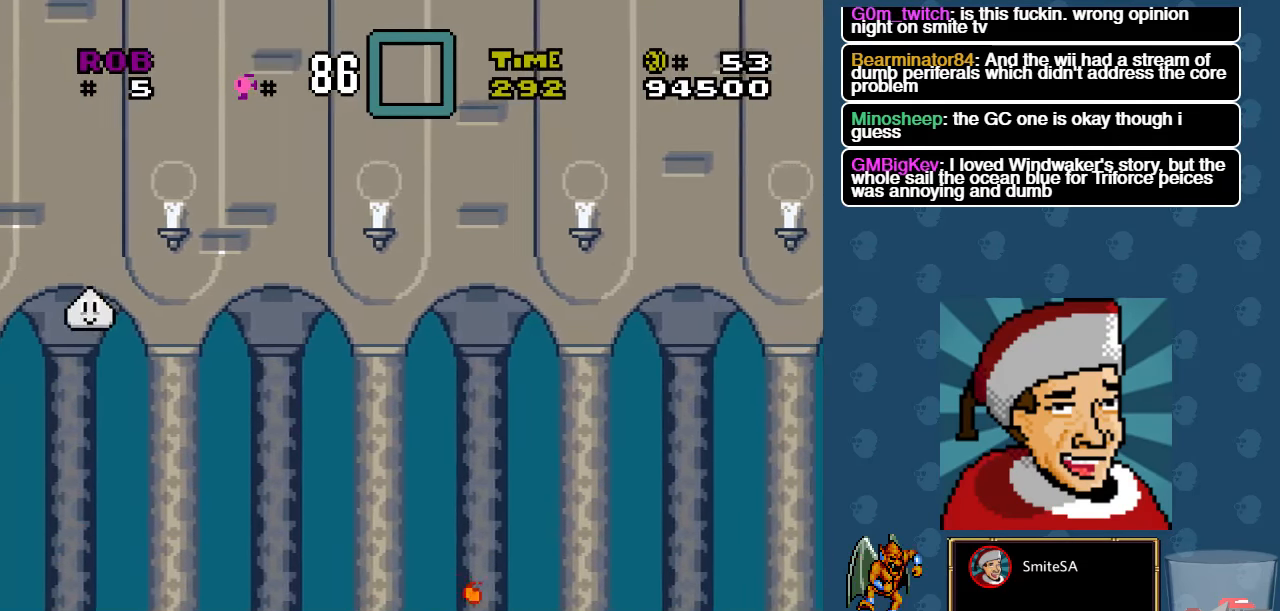
{"buttons": ["X", "DPAD_RIGHT"], "left_stick": "center", "right_stick": "center", "events": []}
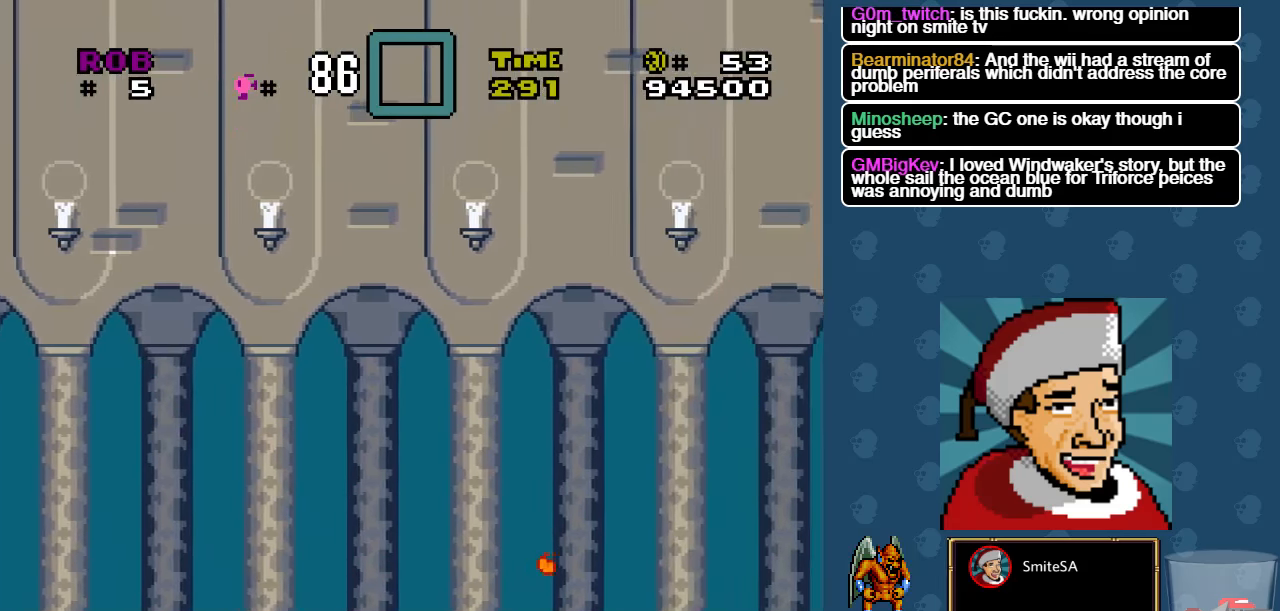
{"buttons": ["X", "DPAD_RIGHT"], "left_stick": "center", "right_stick": "center", "events": []}
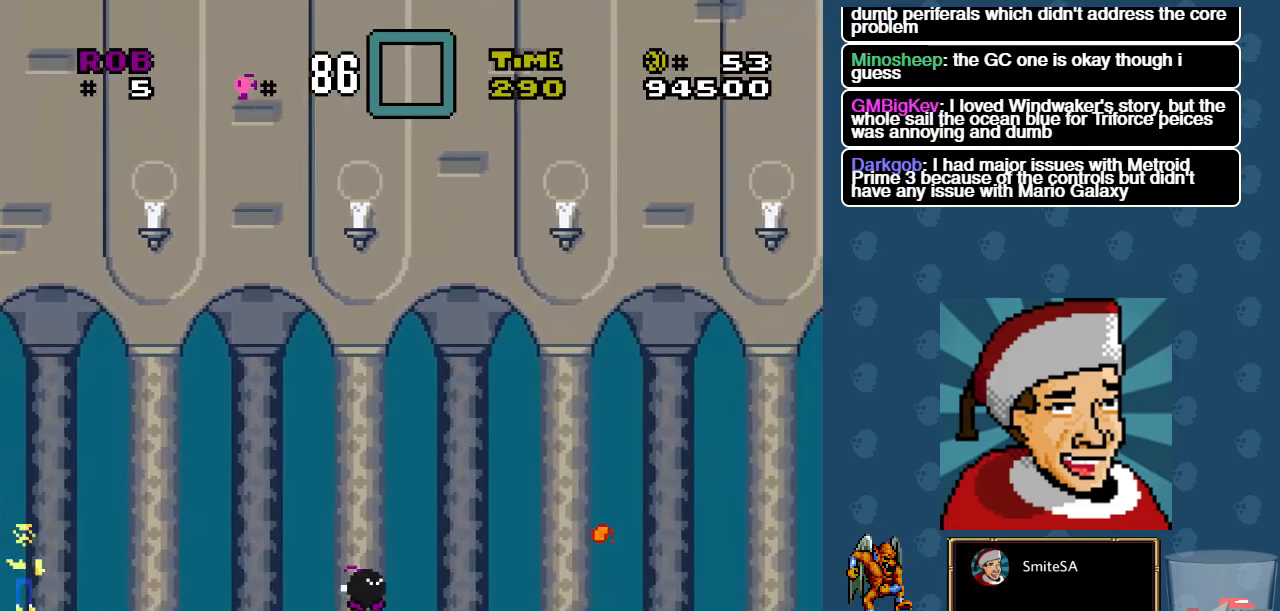
{"buttons": ["X", "DPAD_LEFT"], "left_stick": "center", "right_stick": "center", "events": [[266, "DPAD_RIGHT", "up"], [266, "DPAD_UP", "down"], [300, "DPAD_LEFT", "down"], [333, "DPAD_UP", "up"]]}
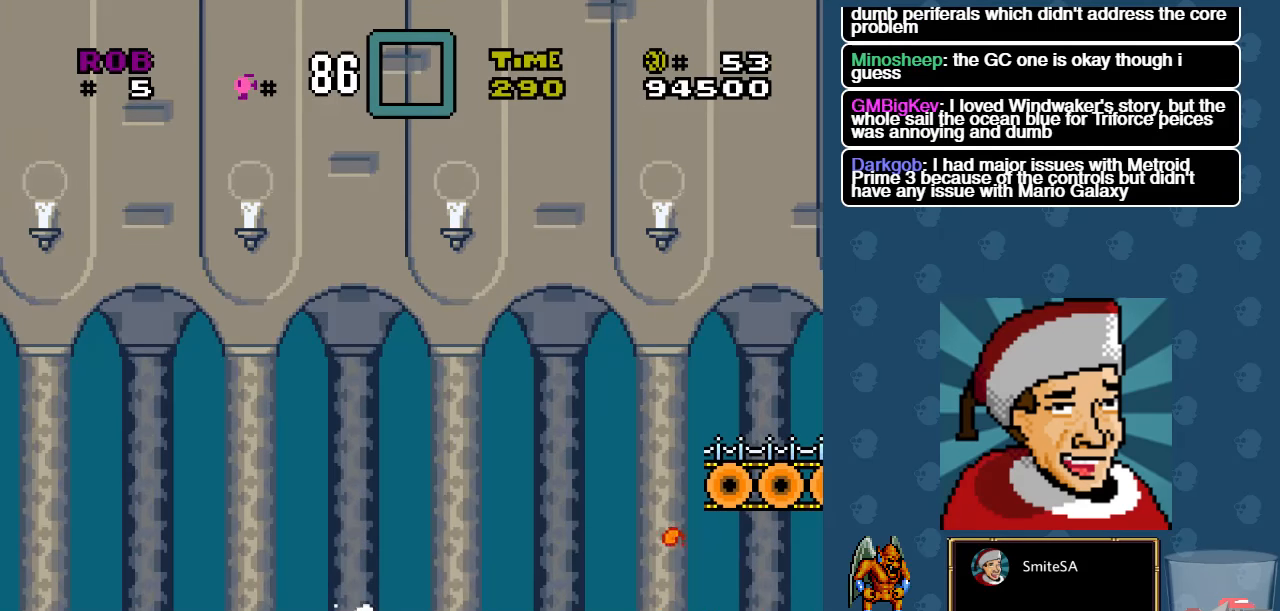
{"buttons": ["X", "DPAD_LEFT"], "left_stick": "center", "right_stick": "center", "events": []}
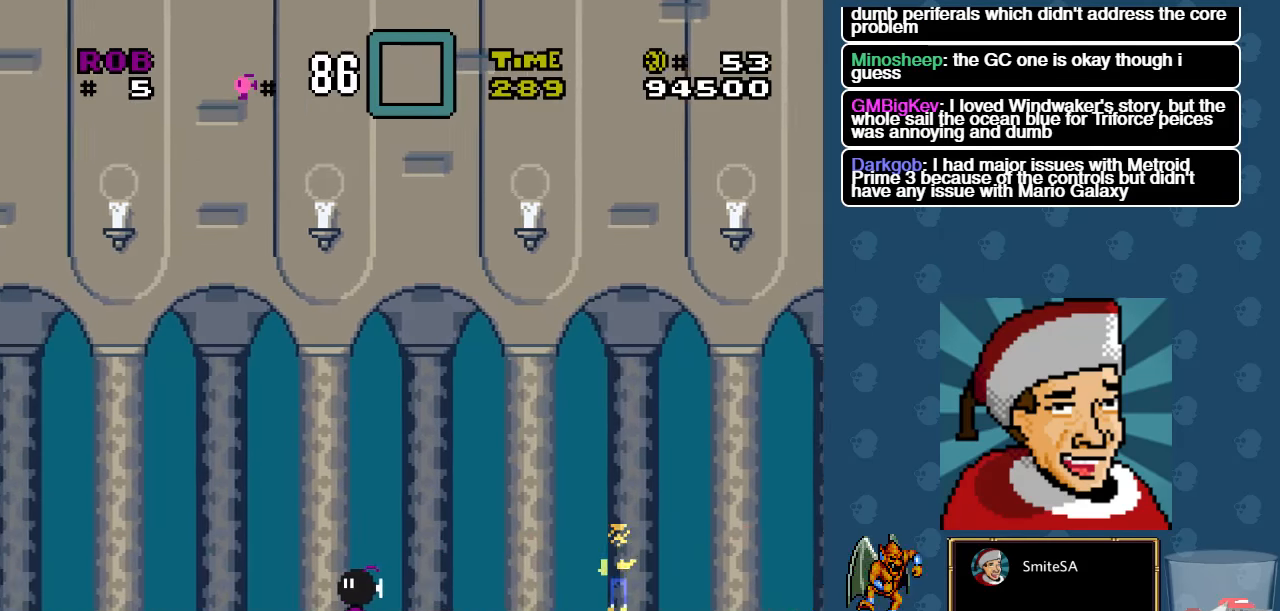
{"buttons": ["X", "DPAD_RIGHT"], "left_stick": "center", "right_stick": "center", "events": [[50, "DPAD_LEFT", "up"], [216, "DPAD_RIGHT", "down"]]}
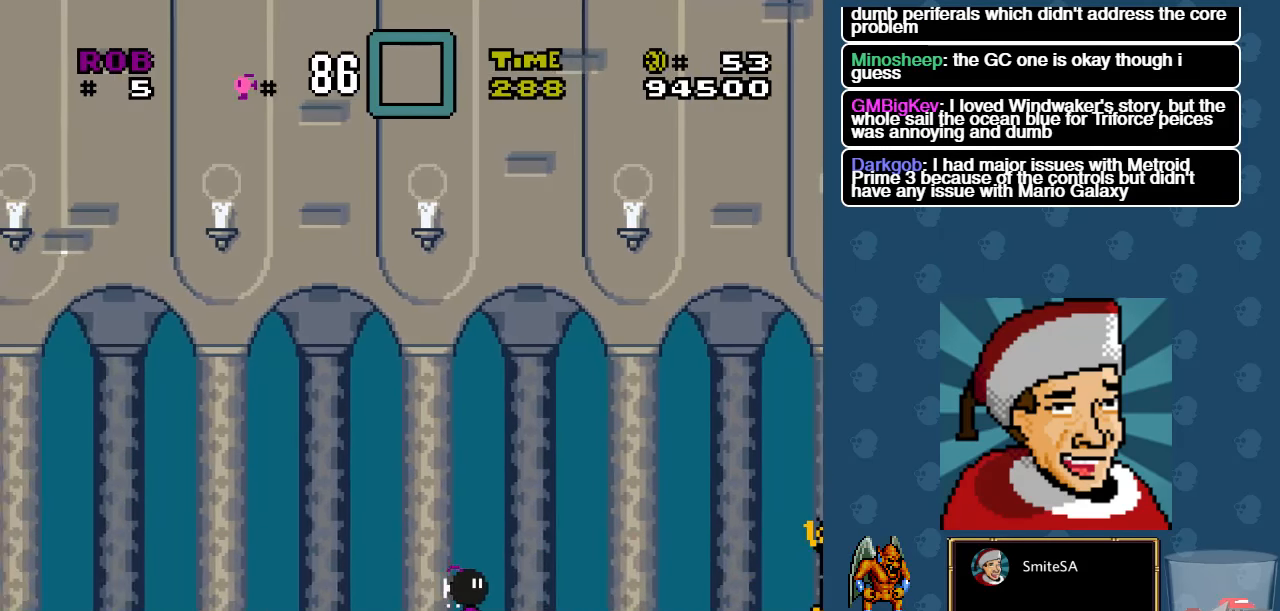
{"buttons": ["X"], "left_stick": "center", "right_stick": "center", "events": [[116, "DPAD_RIGHT", "up"]]}
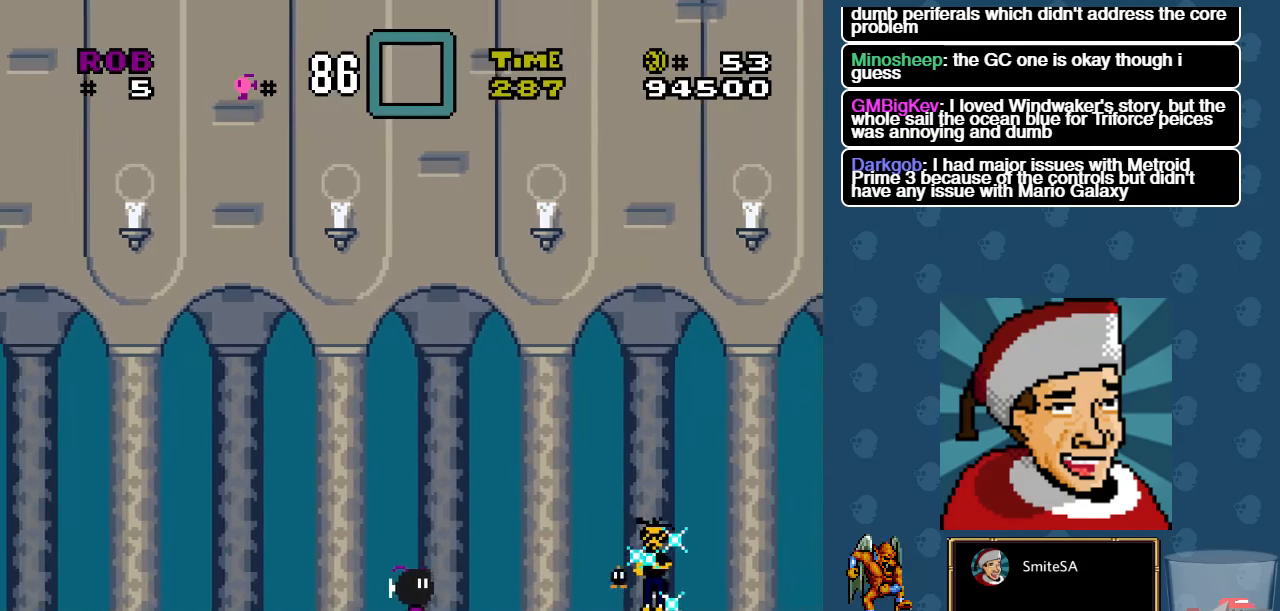
{"buttons": ["A", "X", "DPAD_RIGHT"], "left_stick": "center", "right_stick": "center", "events": [[333, "A", "down"], [333, "DPAD_LEFT", "down"], [466, "DPAD_LEFT", "up"], [500, "DPAD_RIGHT", "down"]]}
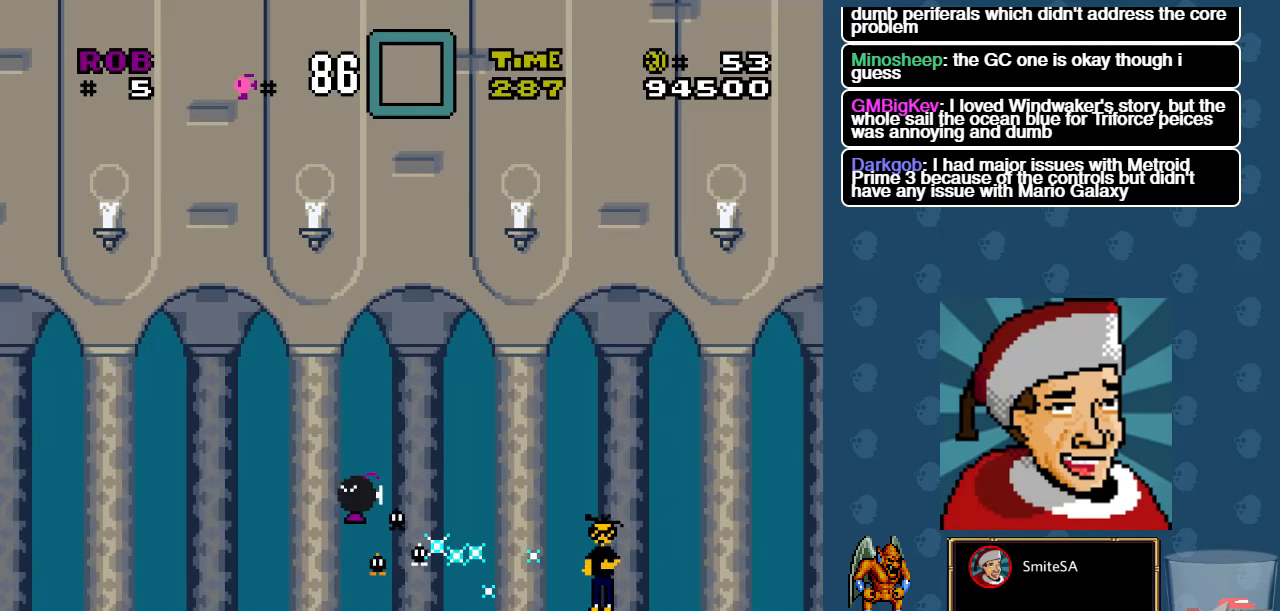
{"buttons": ["X", "DPAD_LEFT"], "left_stick": "center", "right_stick": "center", "events": [[200, "A", "up"], [200, "DPAD_RIGHT", "up"], [400, "DPAD_LEFT", "down"]]}
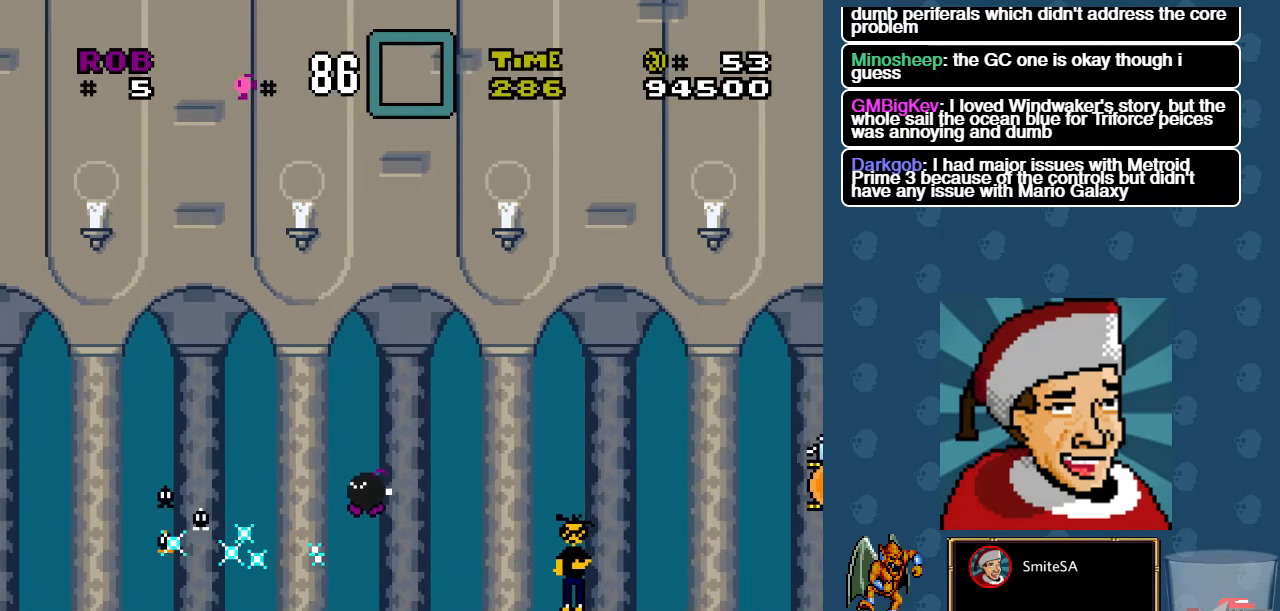
{"buttons": ["X"], "left_stick": "center", "right_stick": "center", "events": [[33, "DPAD_LEFT", "up"], [233, "DPAD_RIGHT", "down"], [400, "DPAD_RIGHT", "up"]]}
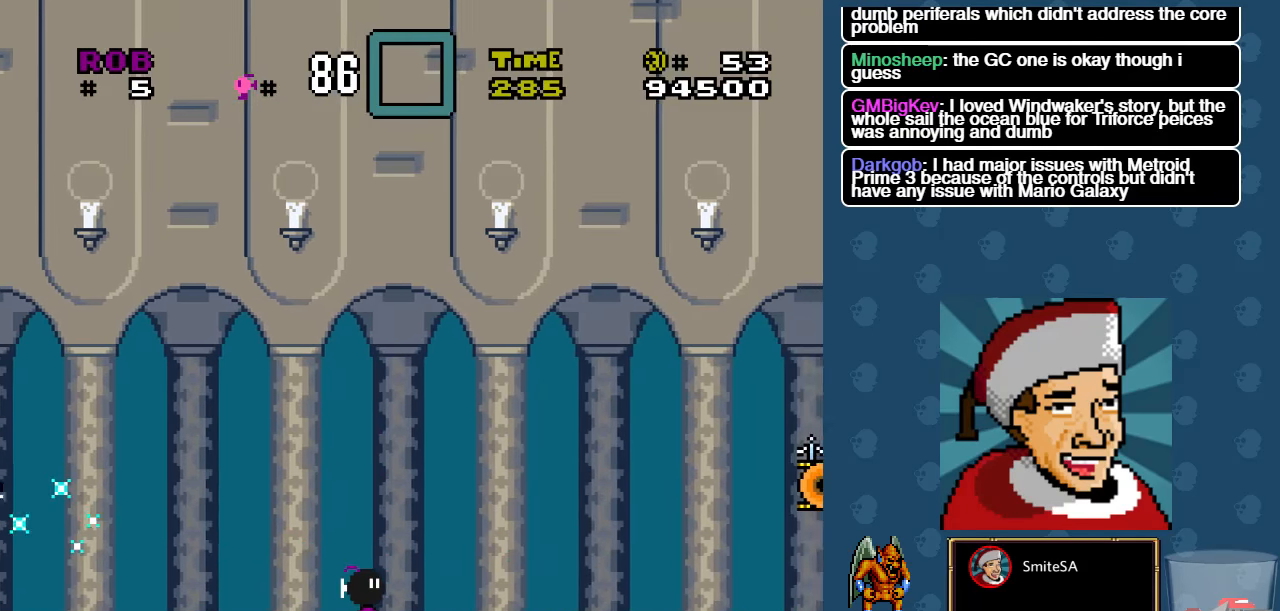
{"buttons": ["X"], "left_stick": "center", "right_stick": "center", "events": []}
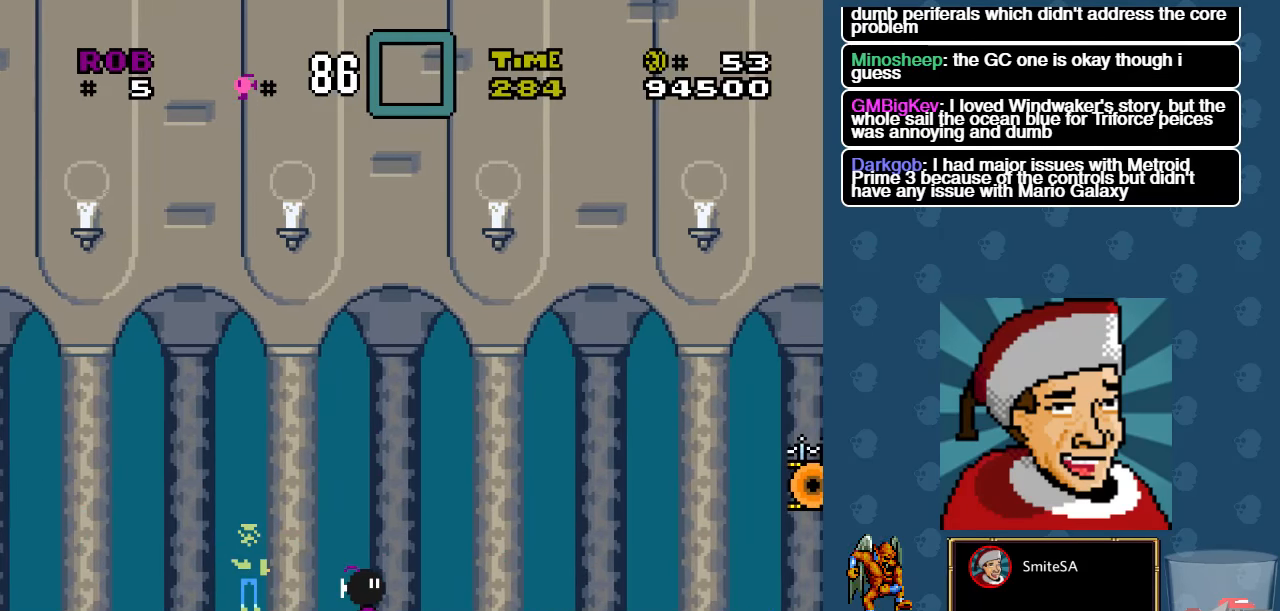
{"buttons": ["X"], "left_stick": "center", "right_stick": "center", "events": [[217, "DPAD_LEFT", "down"], [350, "DPAD_LEFT", "up"]]}
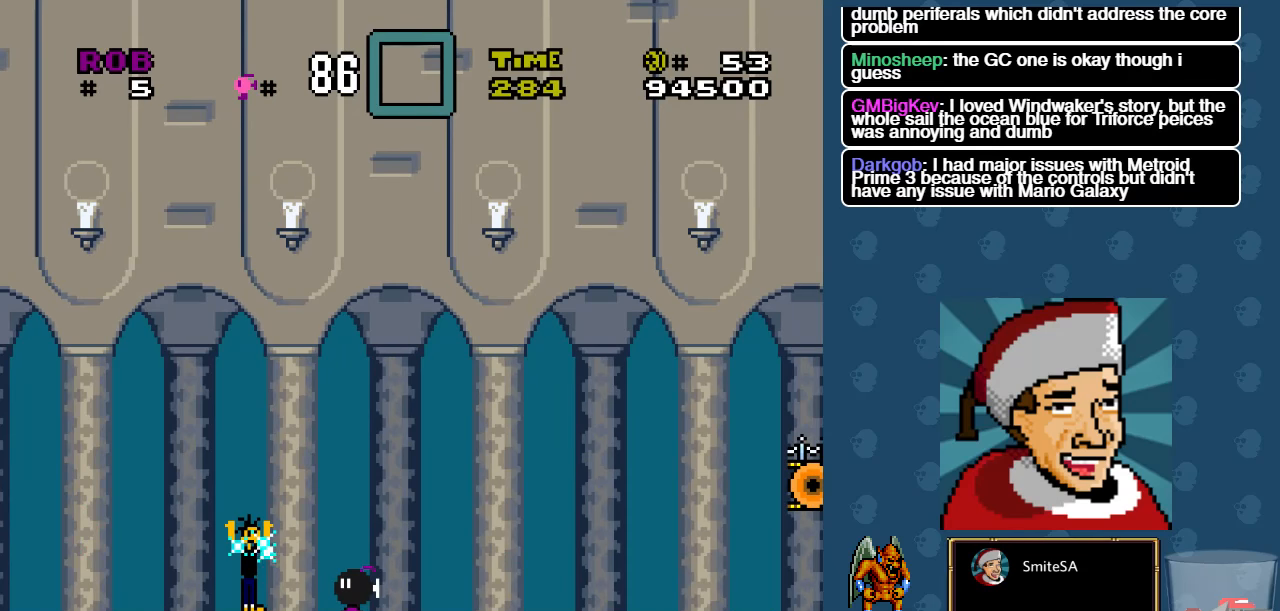
{"buttons": ["X", "DPAD_LEFT"], "left_stick": "center", "right_stick": "center", "events": [[67, "DPAD_RIGHT", "down"], [217, "DPAD_RIGHT", "up"], [483, "DPAD_LEFT", "down"]]}